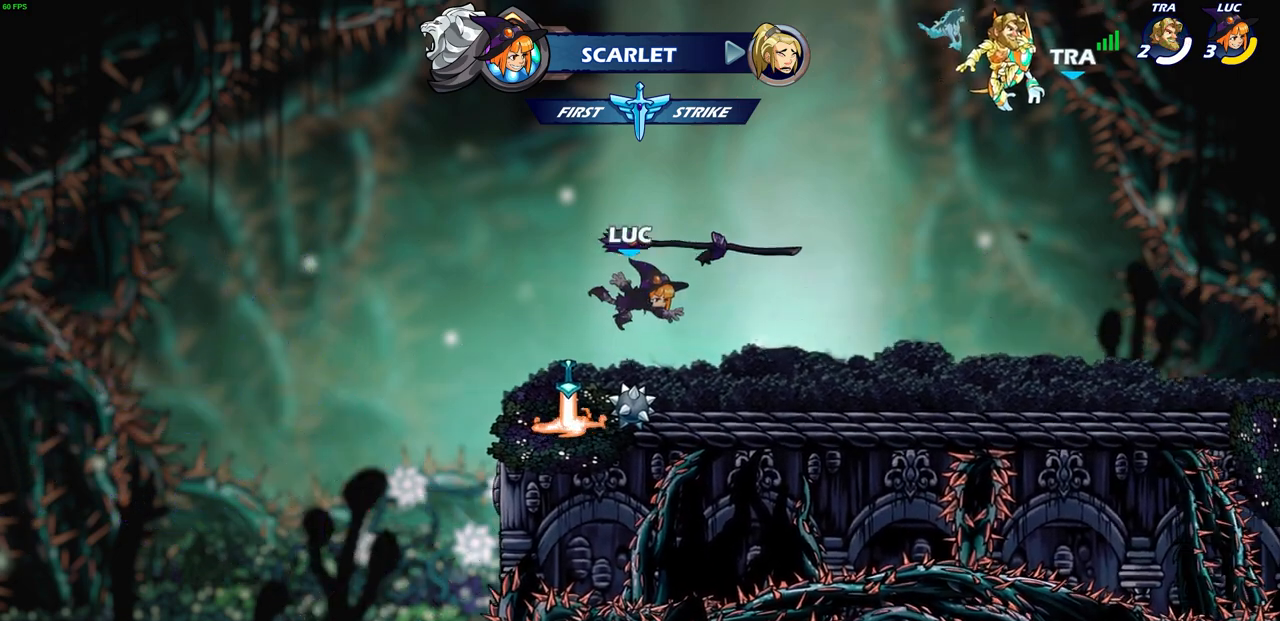
Gameplay with a controller (PlayStation layout); each line is a JSON object with the inputs held at the frame after it. "events" lists button and stick changes between this image and that frame as [ms after this image, input, new state], when the widget could be followed in between. Not read: right_stick.
{"buttons": ["R1"], "left_stick": "up", "events": [[133, "left_stick", "left"], [500, "R1", "down"], [500, "left_stick", "up"]]}
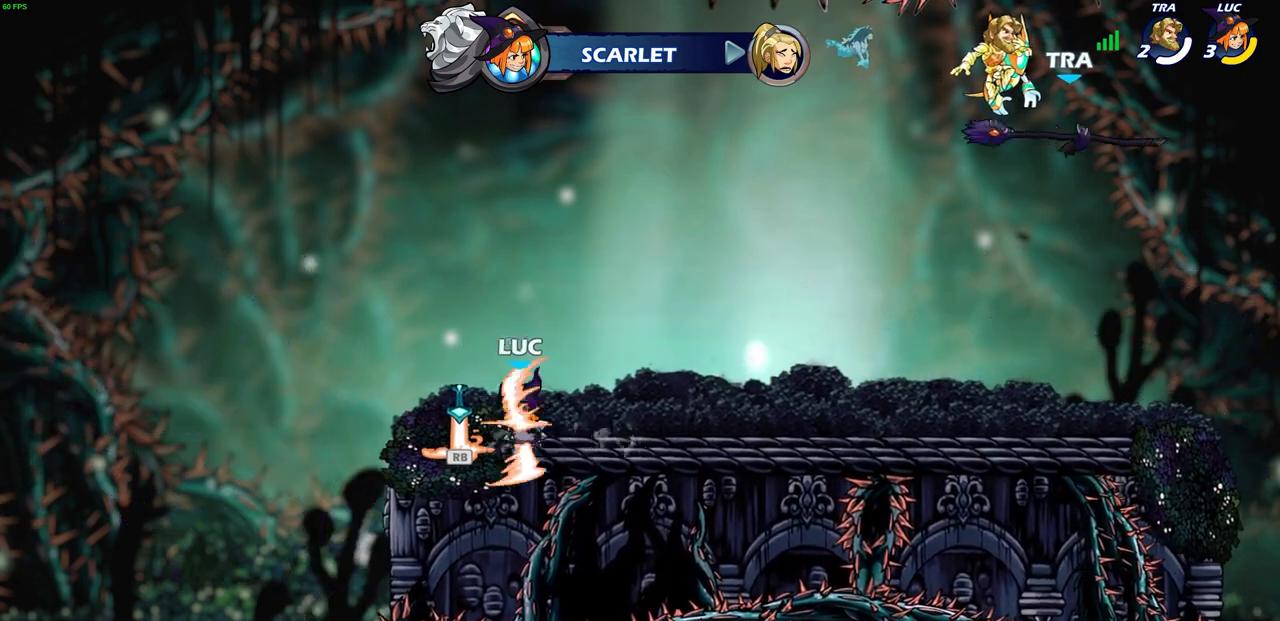
{"buttons": [], "left_stick": "center", "events": [[17, "left_stick", "up-right"], [67, "R1", "up"], [200, "R2", "down"], [317, "R2", "up"], [433, "left_stick", "center"]]}
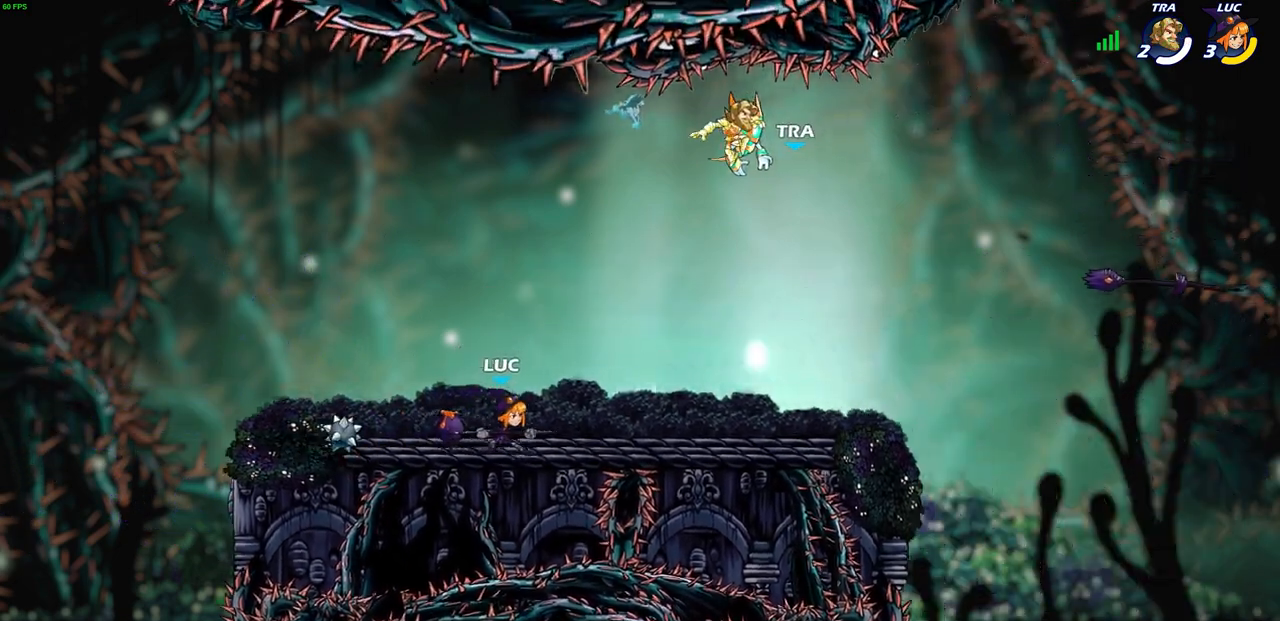
{"buttons": [], "left_stick": "center", "events": [[150, "CIRCLE", "down"], [400, "CIRCLE", "up"]]}
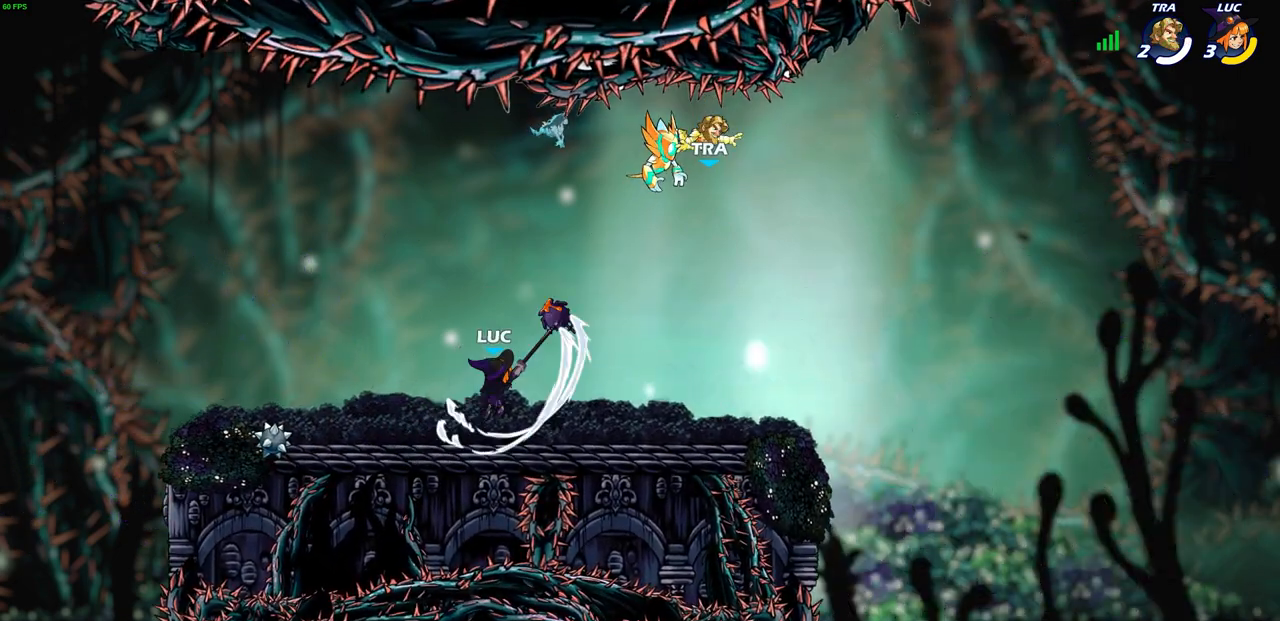
{"buttons": [], "left_stick": "left", "events": [[467, "left_stick", "left"]]}
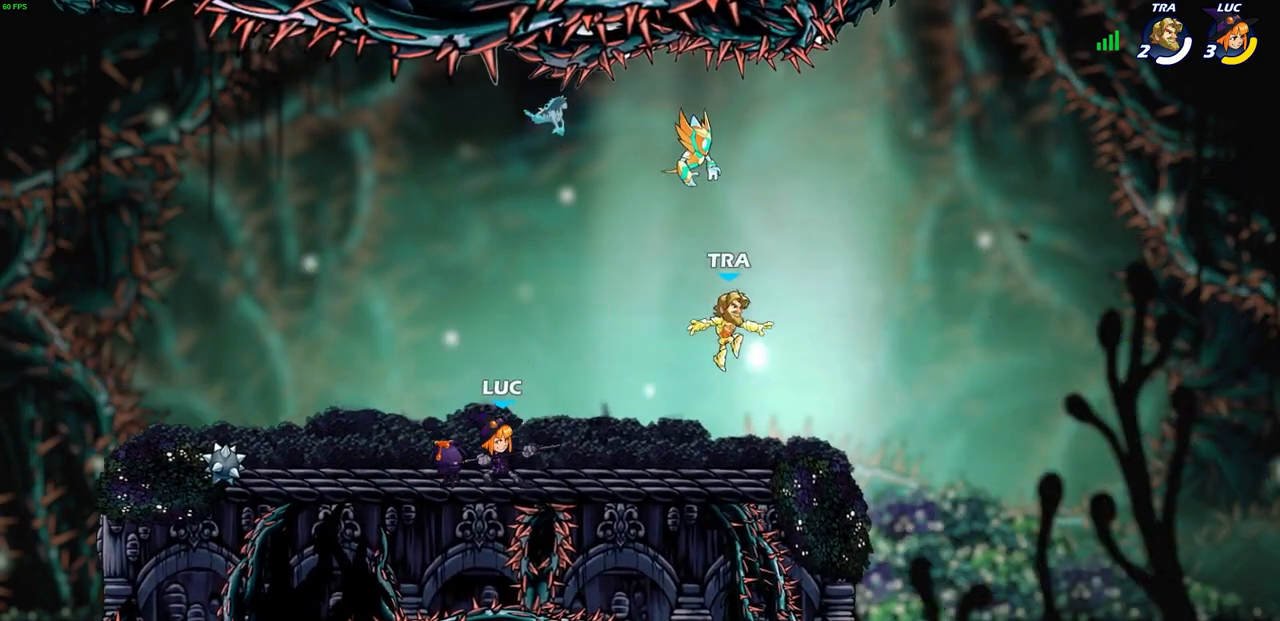
{"buttons": ["R2"], "left_stick": "right", "events": [[117, "R2", "down"], [283, "R2", "up"], [283, "left_stick", "up"], [350, "left_stick", "right"], [383, "R2", "down"]]}
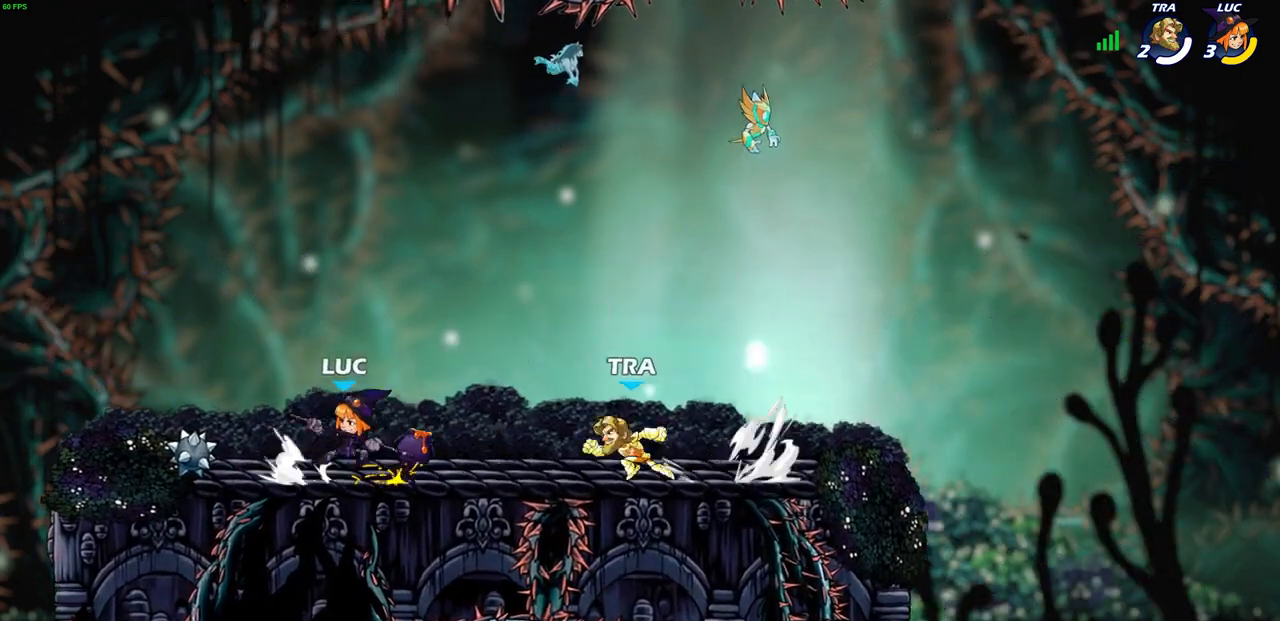
{"buttons": [], "left_stick": "up-right", "events": [[33, "R2", "up"], [33, "left_stick", "center"], [183, "left_stick", "right"], [317, "R2", "down"], [317, "left_stick", "up-right"], [400, "CROSS", "down"], [467, "CROSS", "up"], [483, "R2", "up"]]}
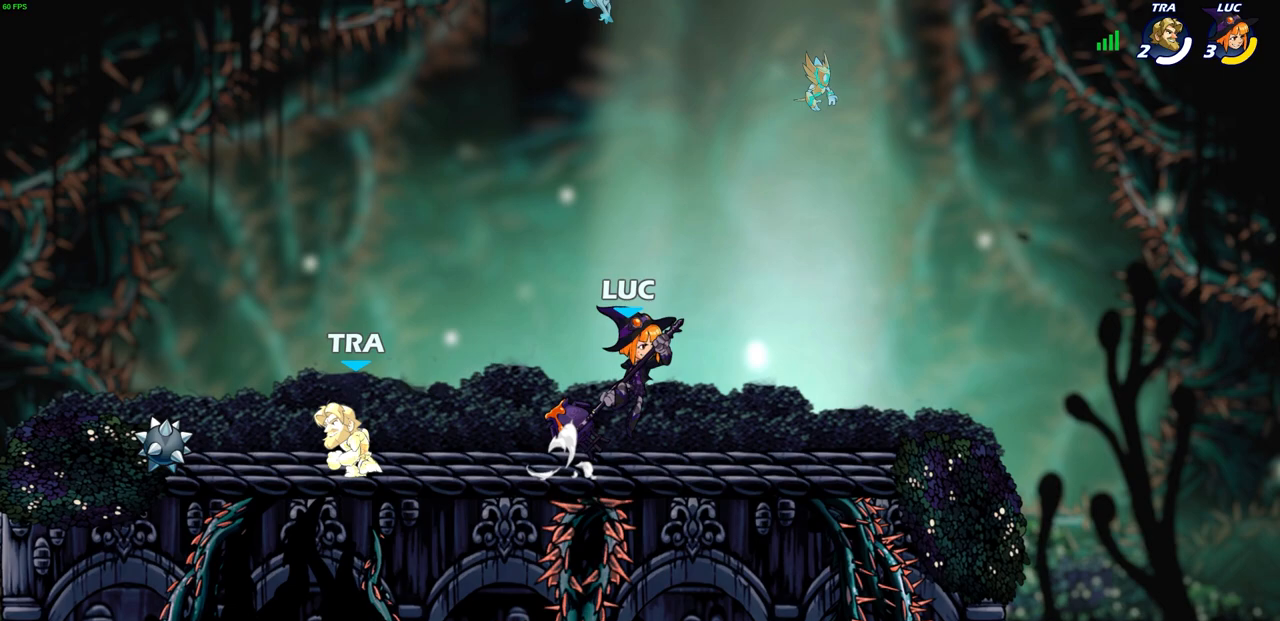
{"buttons": [], "left_stick": "right", "events": [[117, "left_stick", "down-right"], [300, "left_stick", "right"]]}
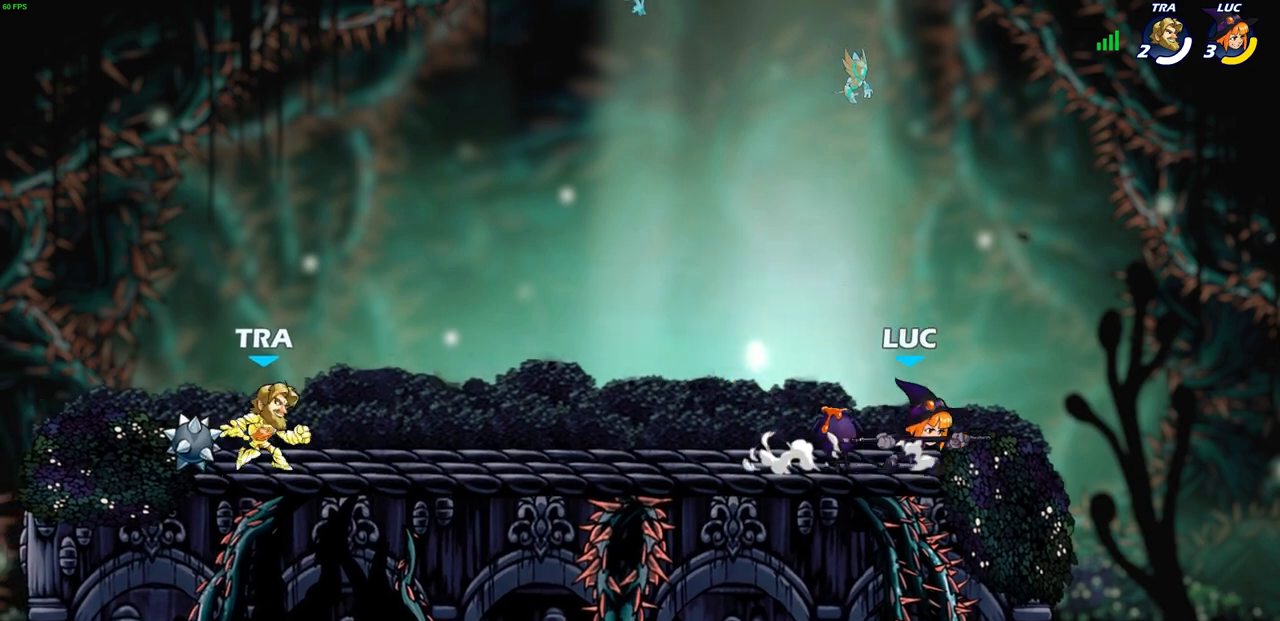
{"buttons": ["CIRCLE"], "left_stick": "right", "events": [[17, "R2", "down"], [67, "CIRCLE", "down"], [200, "R2", "up"]]}
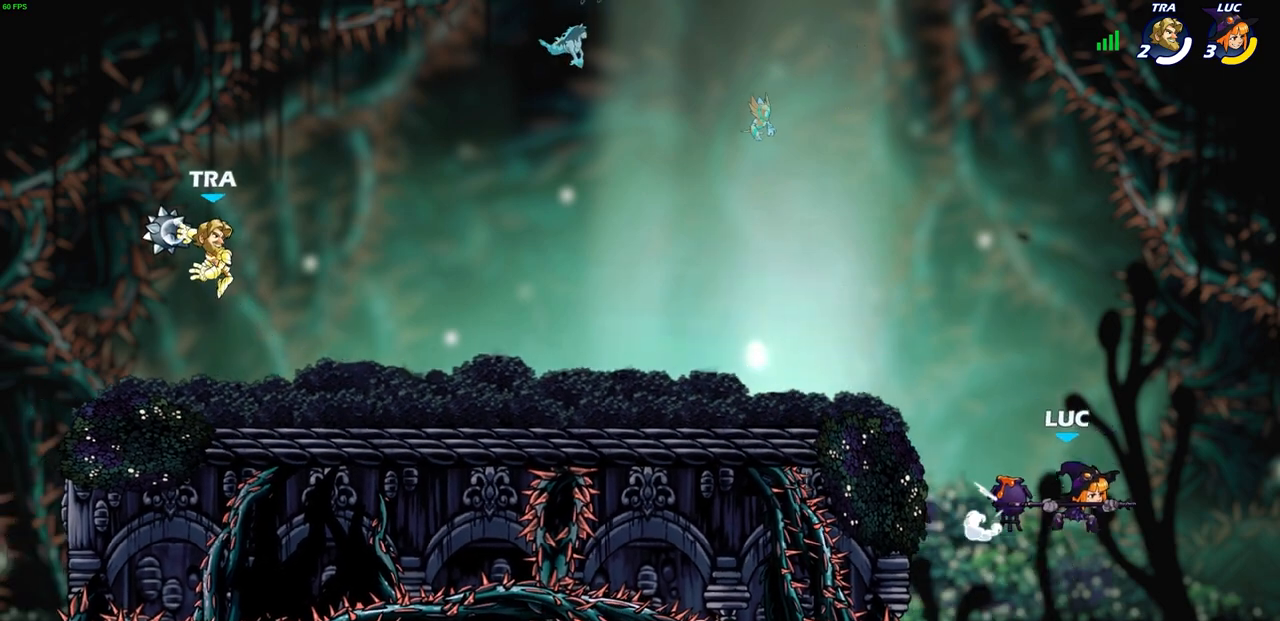
{"buttons": ["CIRCLE"], "left_stick": "right", "events": []}
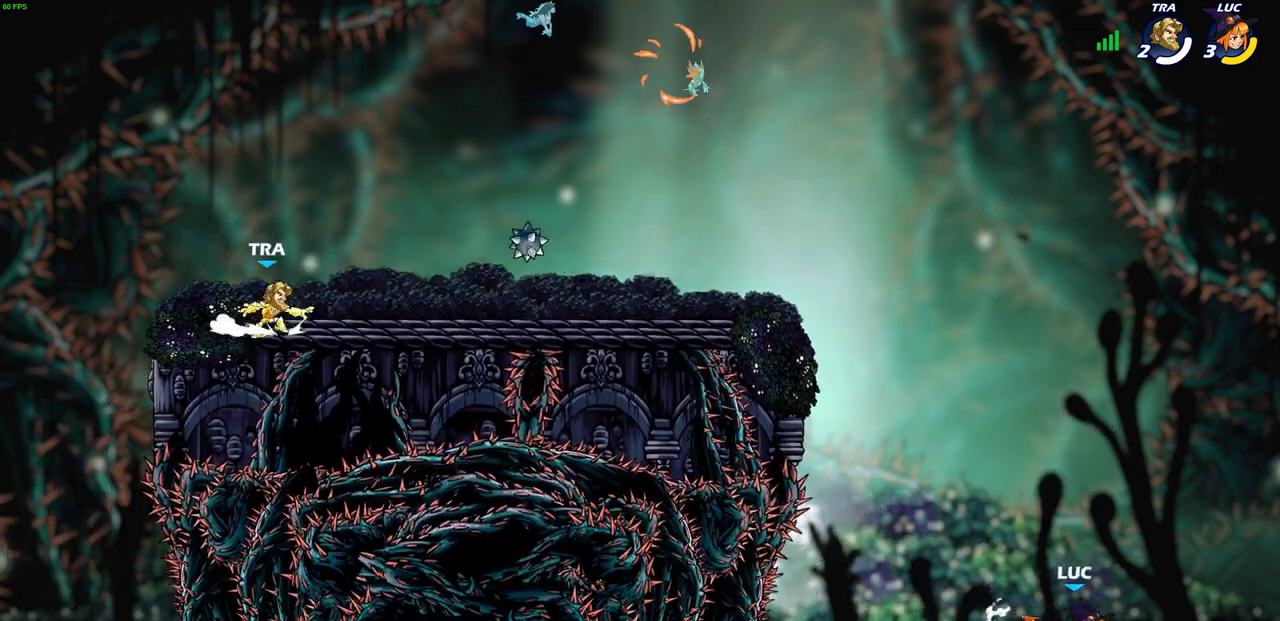
{"buttons": ["CIRCLE"], "left_stick": "center", "events": [[33, "left_stick", "center"]]}
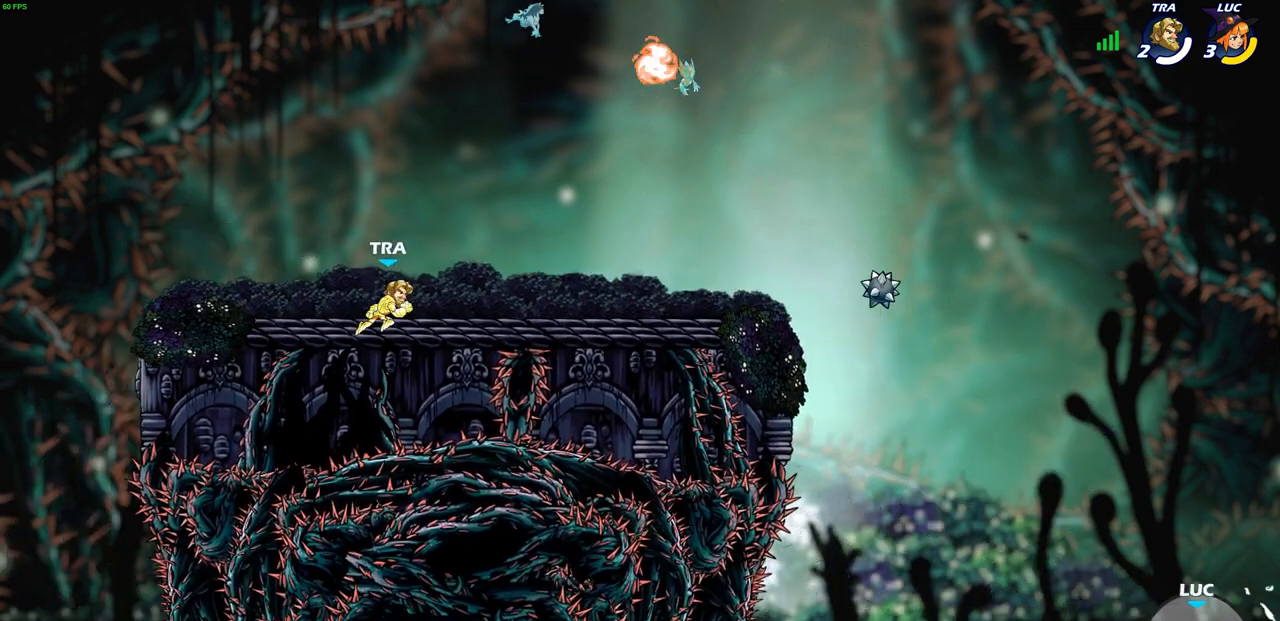
{"buttons": [], "left_stick": "center", "events": [[167, "CIRCLE", "up"]]}
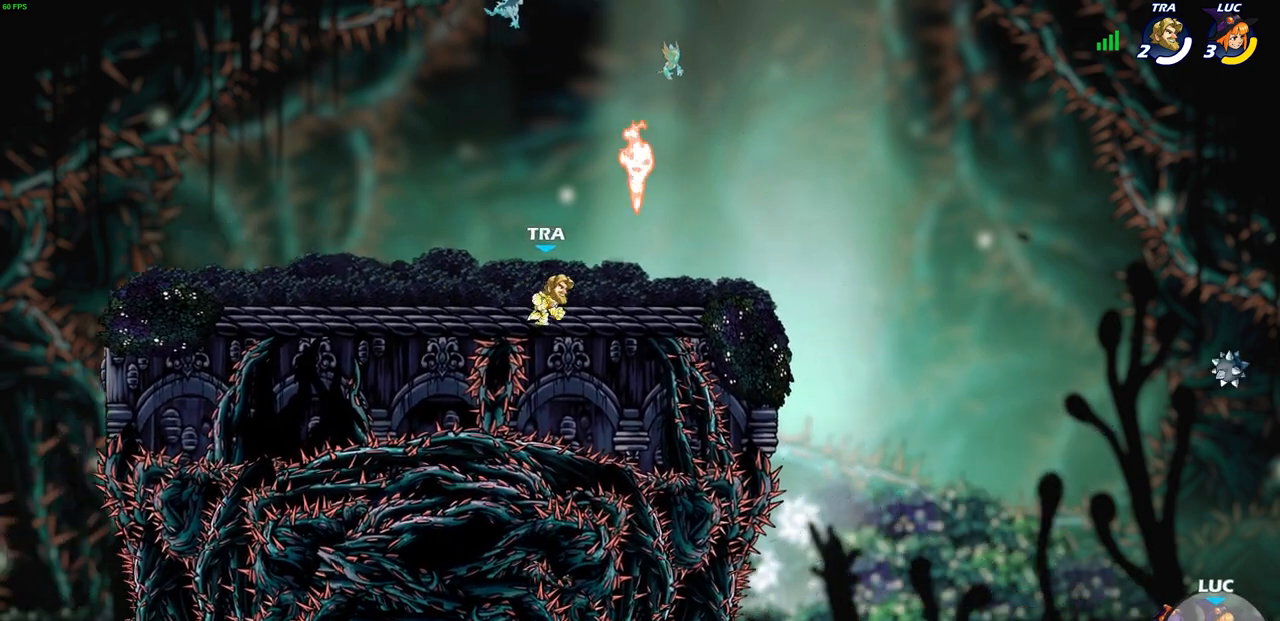
{"buttons": [], "left_stick": "center", "events": []}
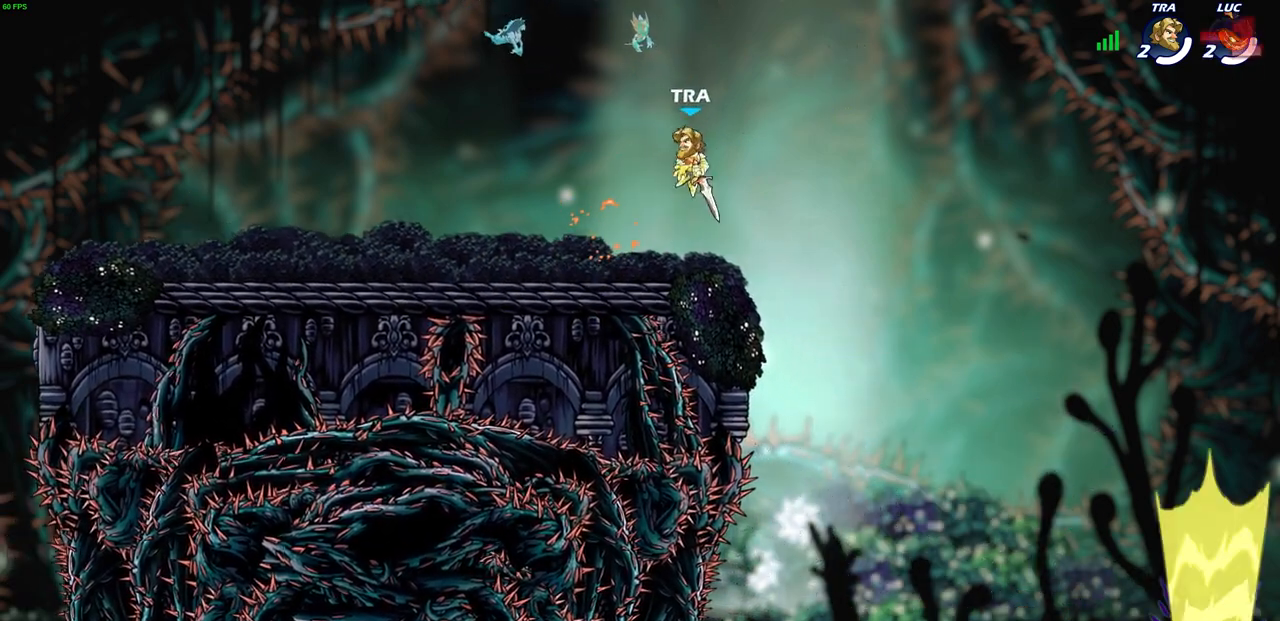
{"buttons": [], "left_stick": "center", "events": []}
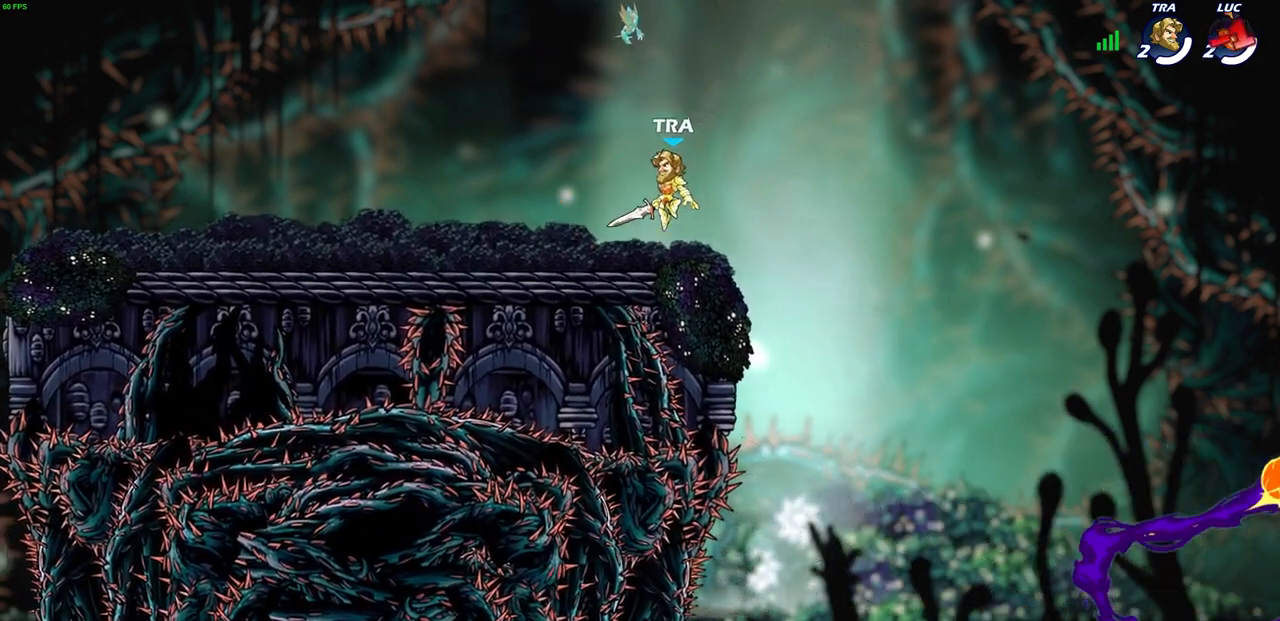
{"buttons": [], "left_stick": "center", "events": []}
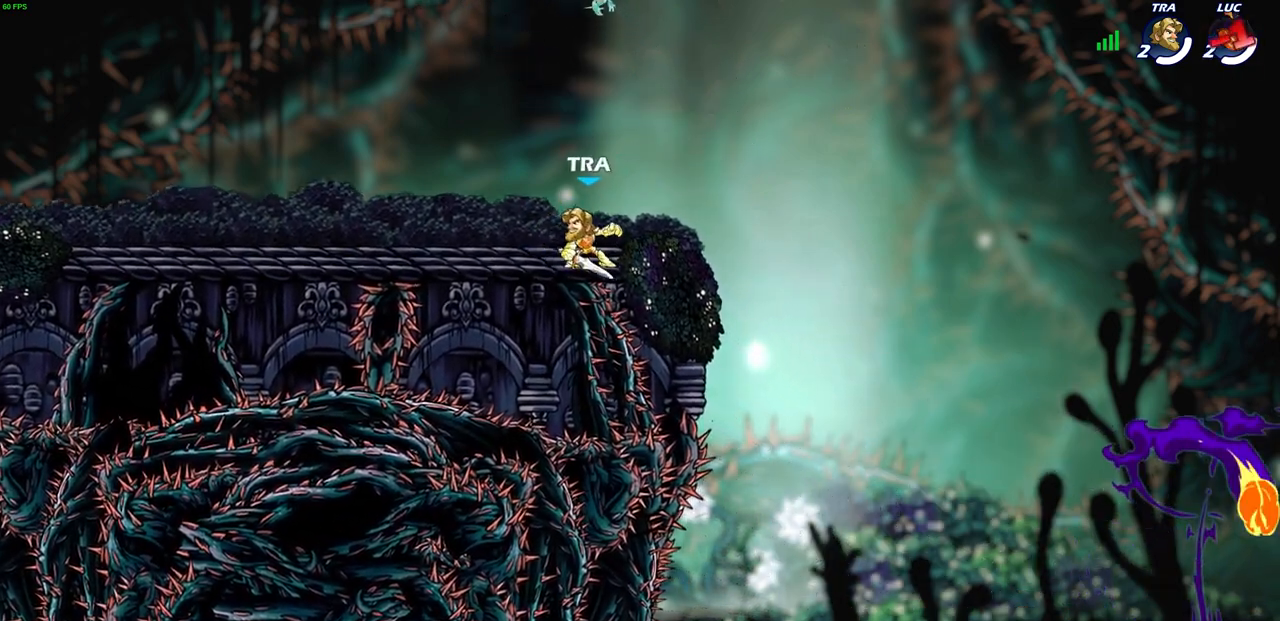
{"buttons": [], "left_stick": "center", "events": []}
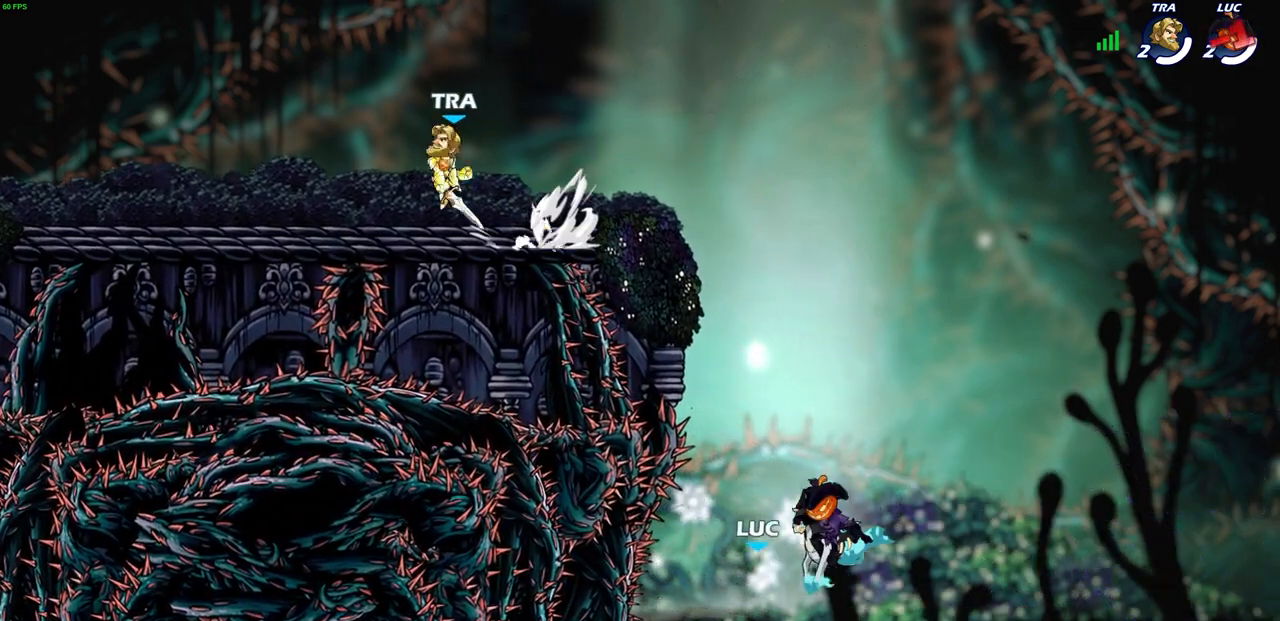
{"buttons": [], "left_stick": "center", "events": []}
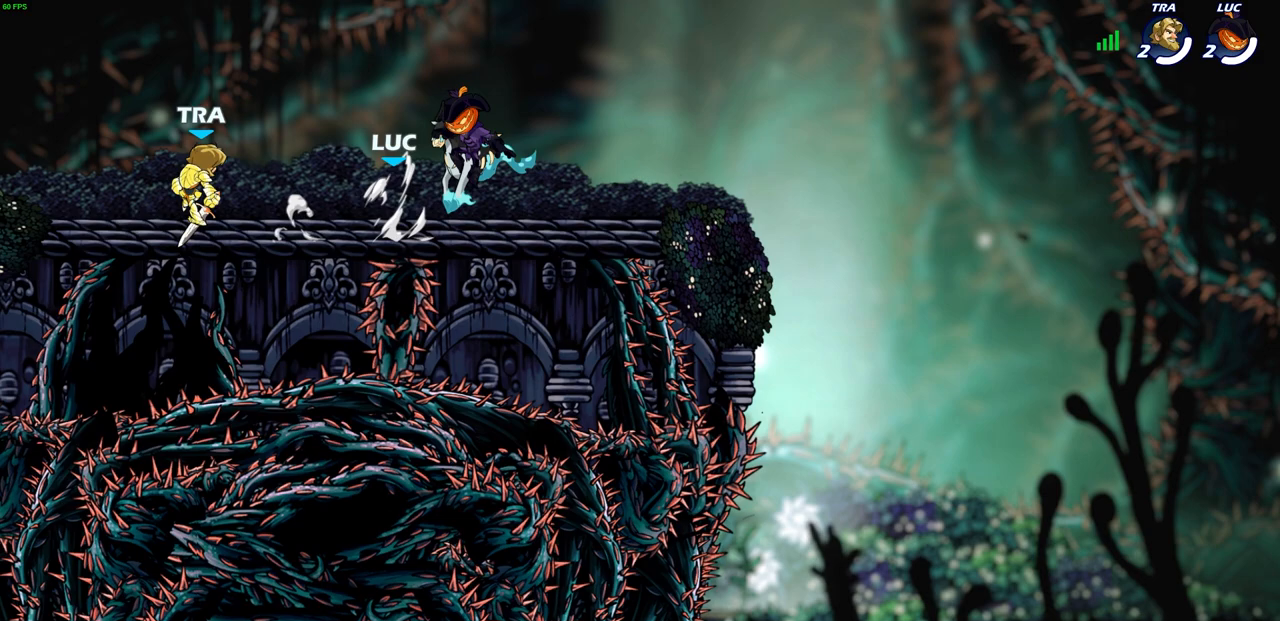
{"buttons": [], "left_stick": "center", "events": []}
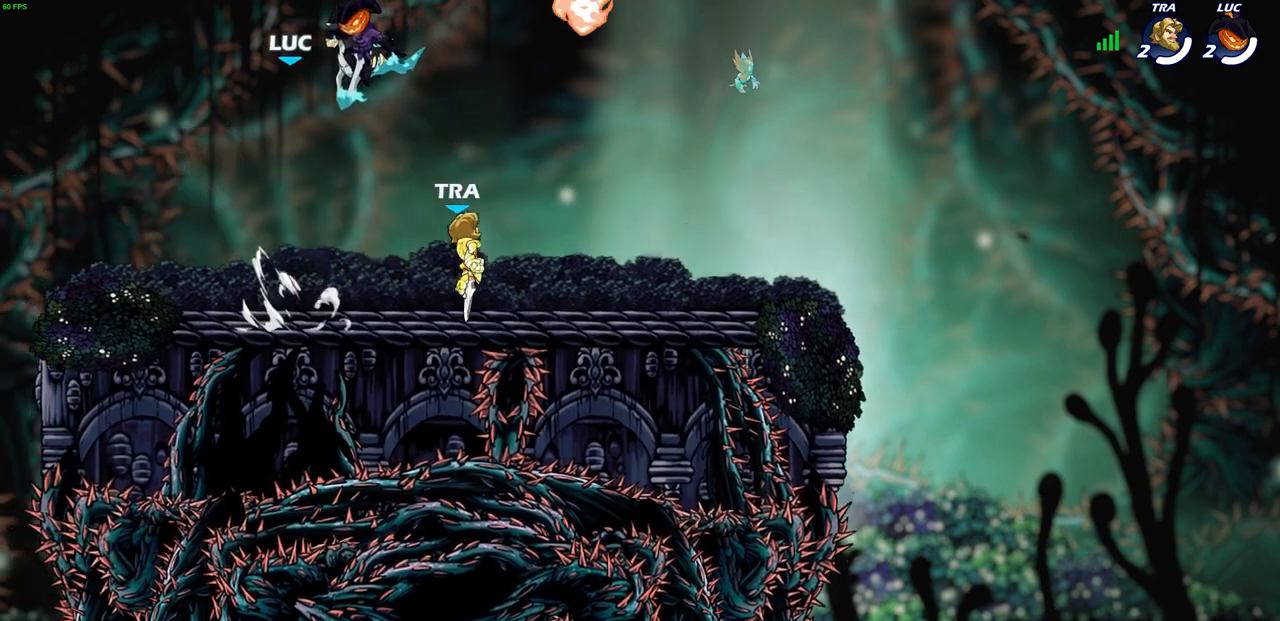
{"buttons": [], "left_stick": "center", "events": []}
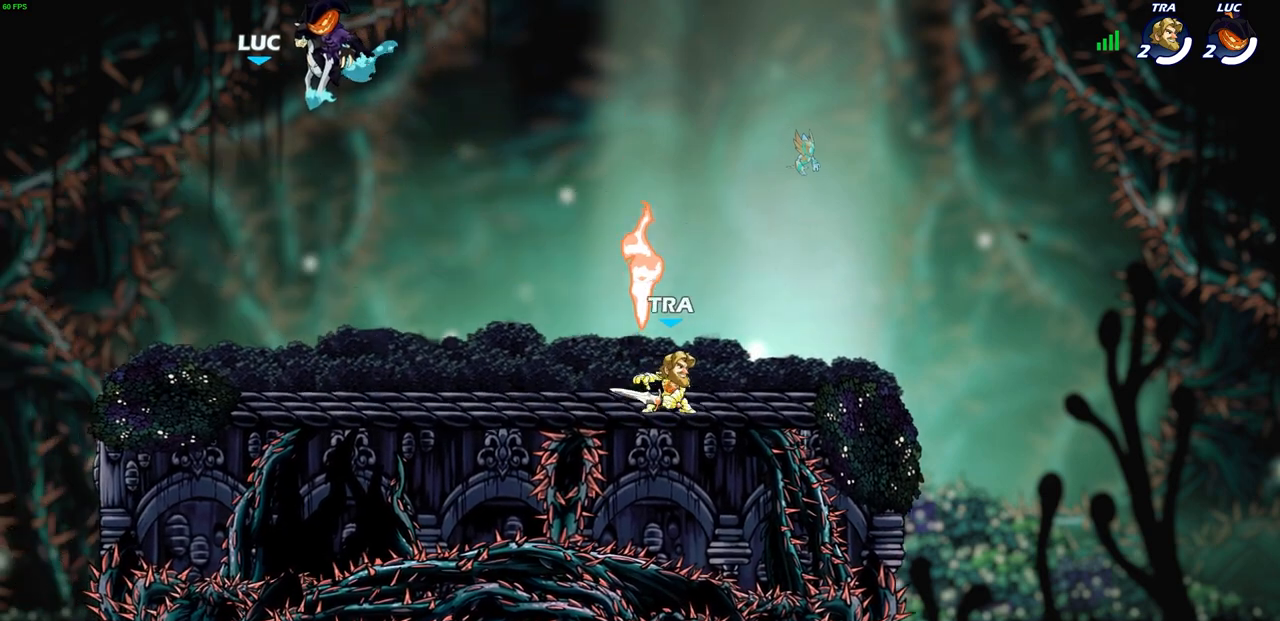
{"buttons": [], "left_stick": "center", "events": []}
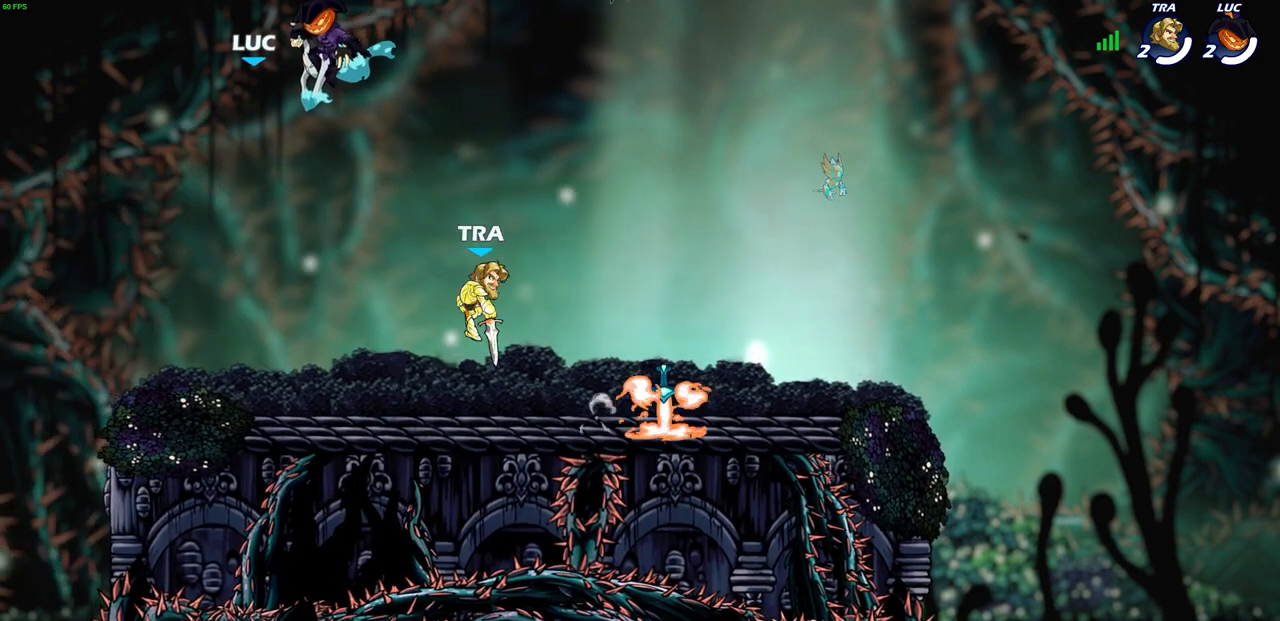
{"buttons": [], "left_stick": "center", "events": []}
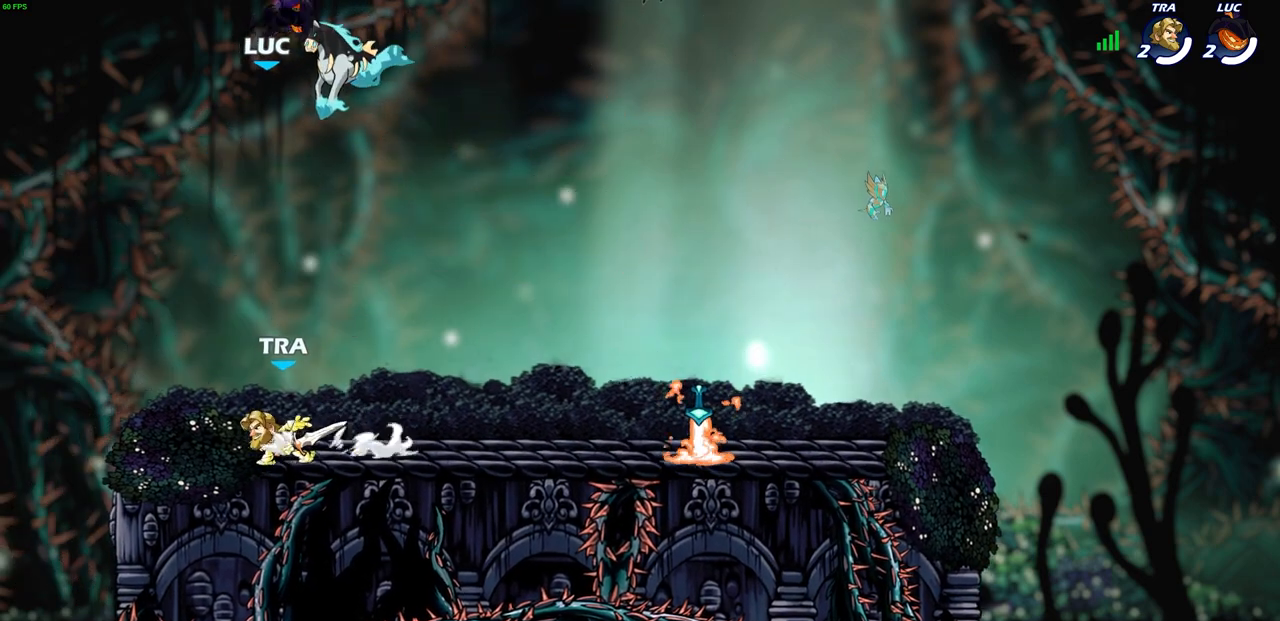
{"buttons": ["SELECT"], "left_stick": "center", "events": [[100, "SELECT", "down"]]}
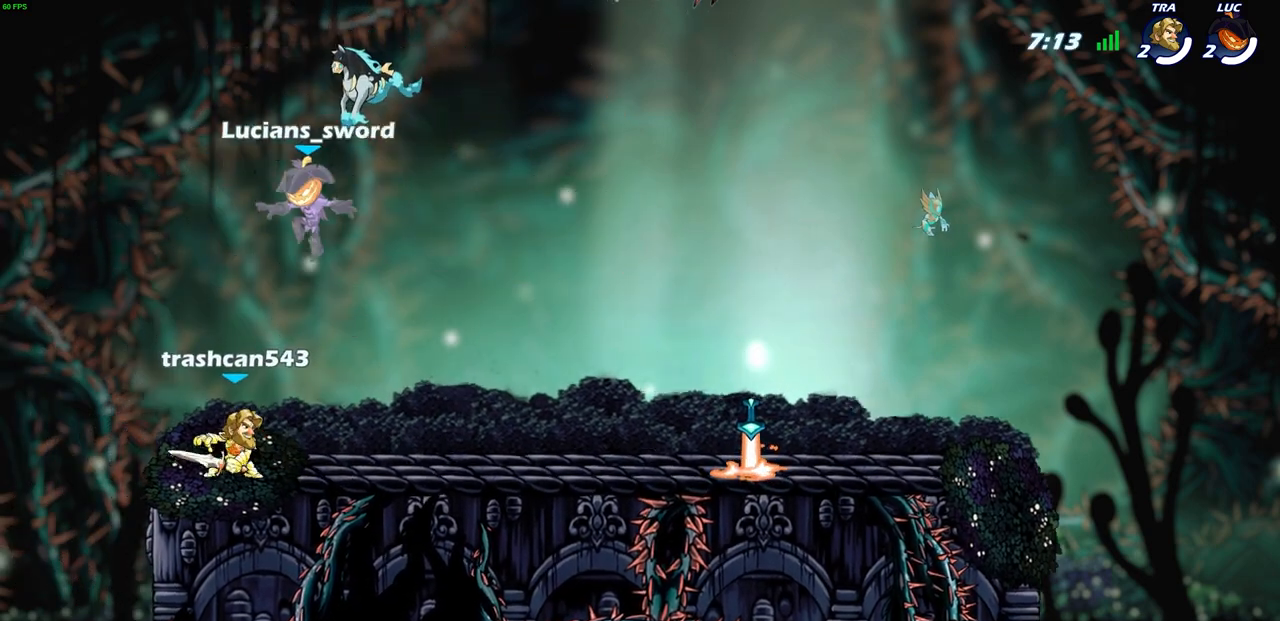
{"buttons": ["R2"], "left_stick": "up-right", "events": [[67, "SELECT", "up"], [250, "left_stick", "up-right"], [500, "R2", "down"]]}
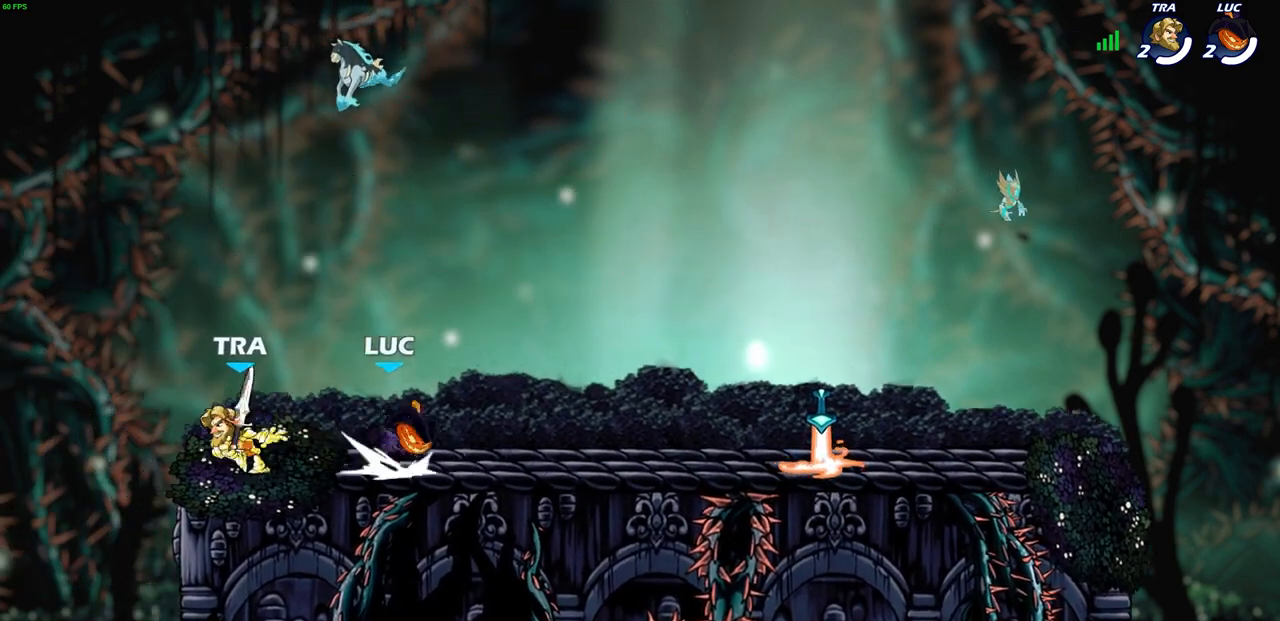
{"buttons": [], "left_stick": "right", "events": [[50, "CROSS", "down"], [183, "CROSS", "up"], [200, "R2", "up"], [400, "left_stick", "right"]]}
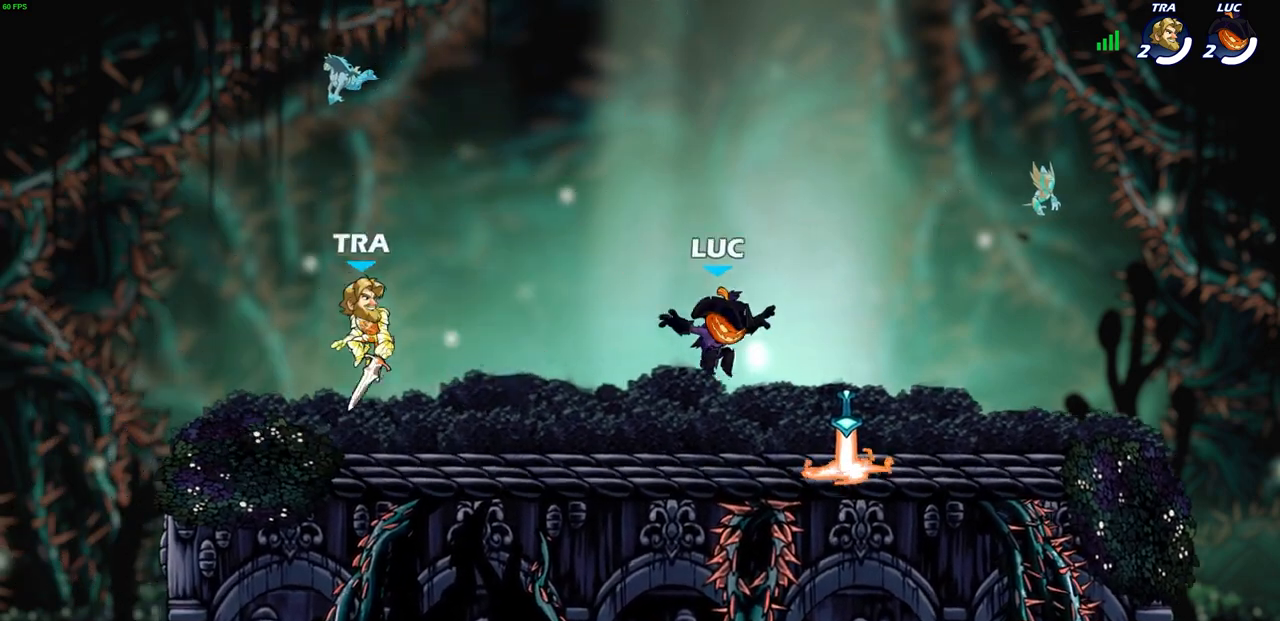
{"buttons": [], "left_stick": "left", "events": [[150, "left_stick", "down-left"], [167, "R1", "down"], [200, "left_stick", "left"], [233, "R1", "up"], [317, "R2", "down"], [483, "R2", "up"]]}
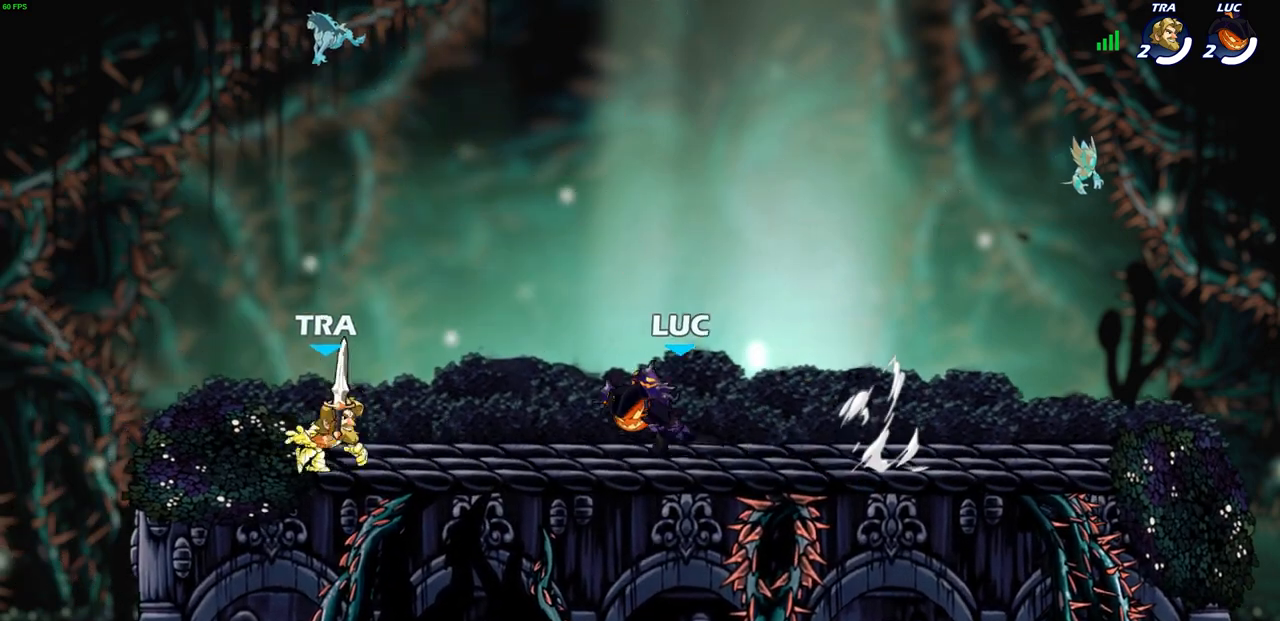
{"buttons": ["SQUARE"], "left_stick": "center", "events": [[117, "left_stick", "center"], [133, "SQUARE", "down"], [200, "SQUARE", "up"], [300, "SQUARE", "down"], [400, "SQUARE", "up"], [467, "SQUARE", "down"]]}
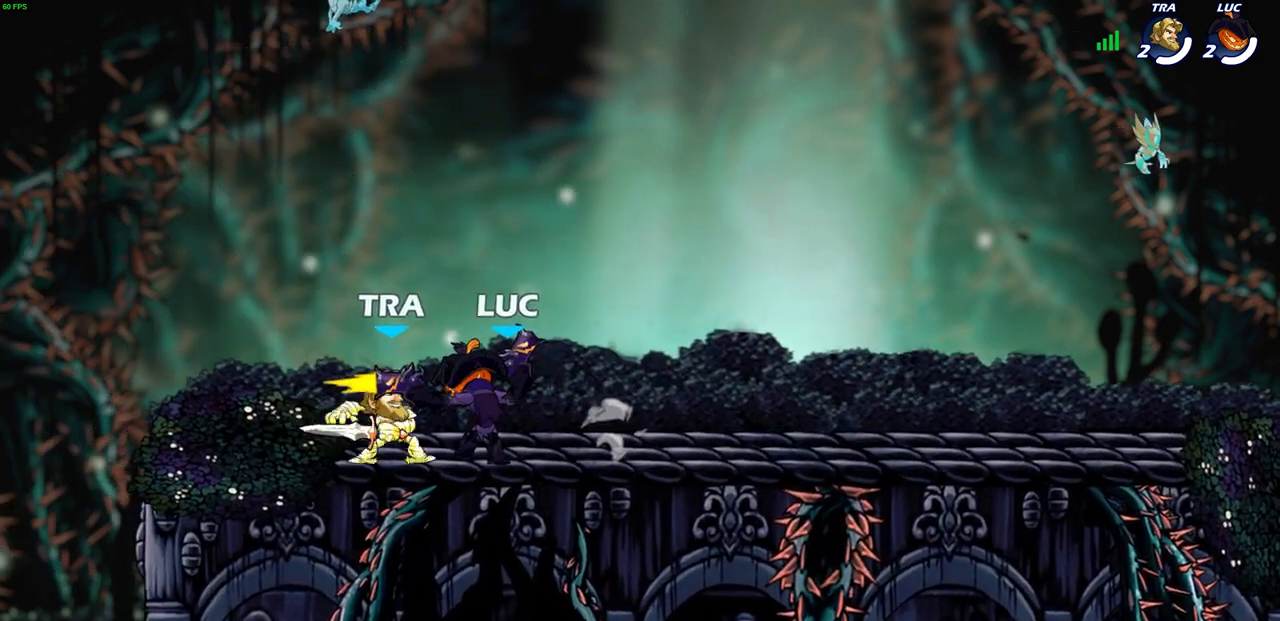
{"buttons": ["SQUARE"], "left_stick": "center", "events": [[100, "SQUARE", "up"], [217, "SQUARE", "down"], [317, "SQUARE", "up"], [400, "SQUARE", "down"]]}
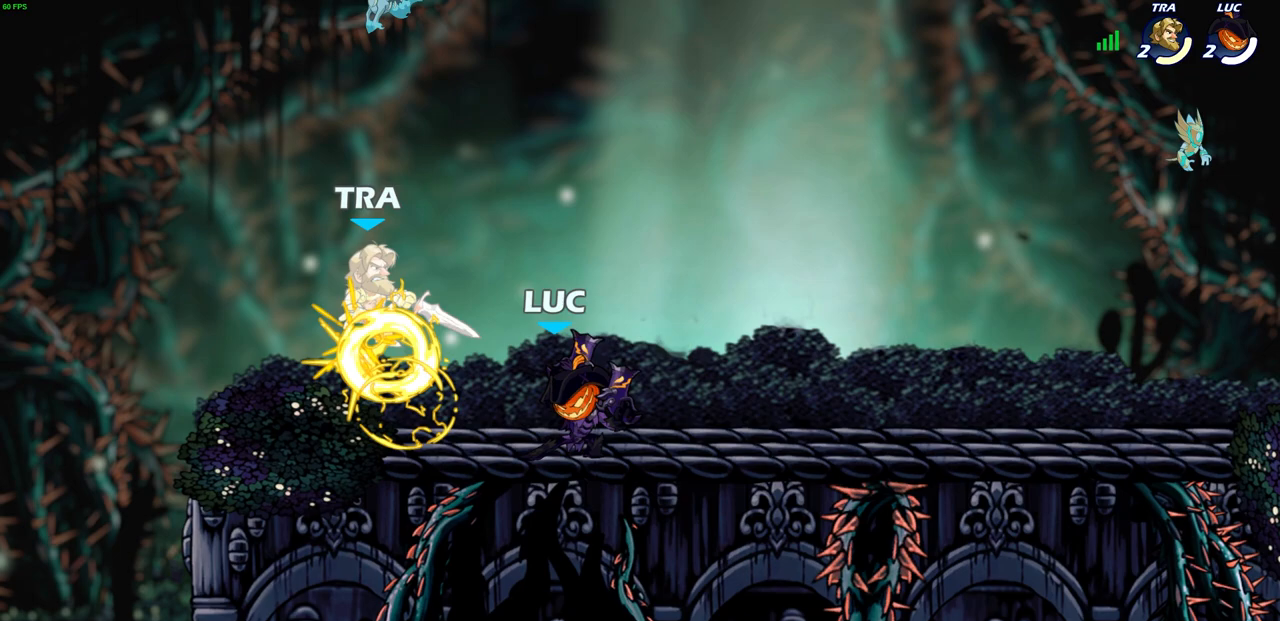
{"buttons": [], "left_stick": "center", "events": [[50, "SQUARE", "up"], [133, "left_stick", "up-left"], [233, "R2", "down"], [267, "left_stick", "up-right"], [317, "SQUARE", "down"], [350, "R2", "up"], [383, "SQUARE", "up"], [383, "left_stick", "center"]]}
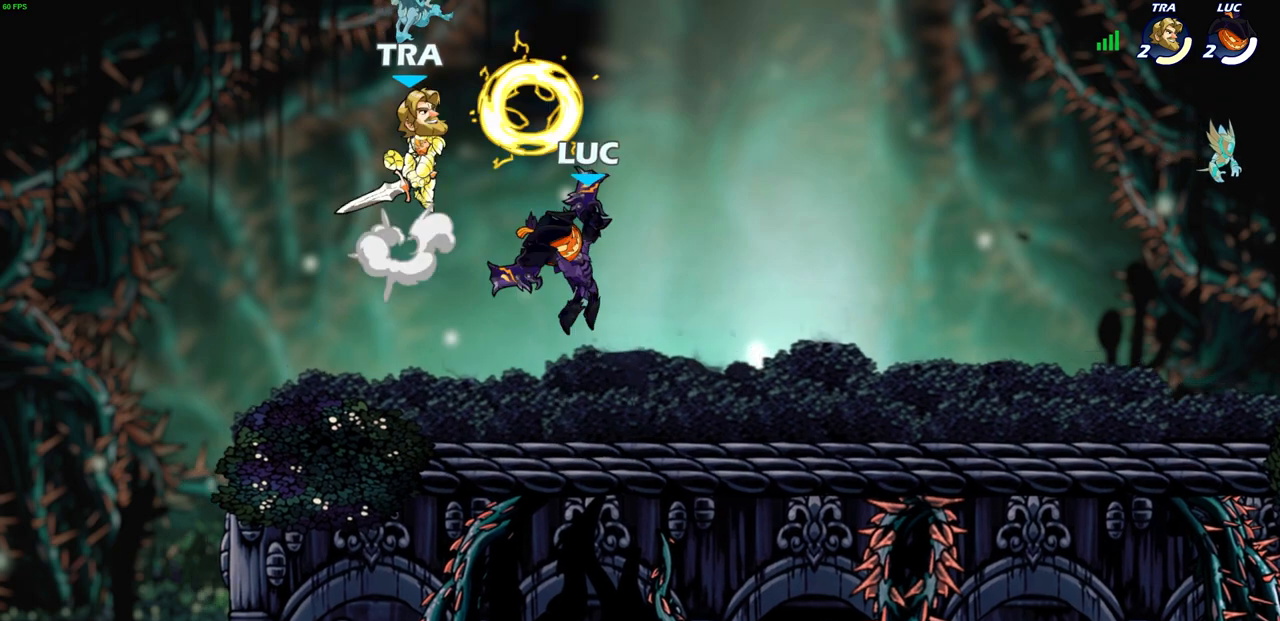
{"buttons": [], "left_stick": "center", "events": [[400, "CROSS", "down"], [433, "SQUARE", "down"], [483, "CROSS", "up"], [483, "SQUARE", "up"]]}
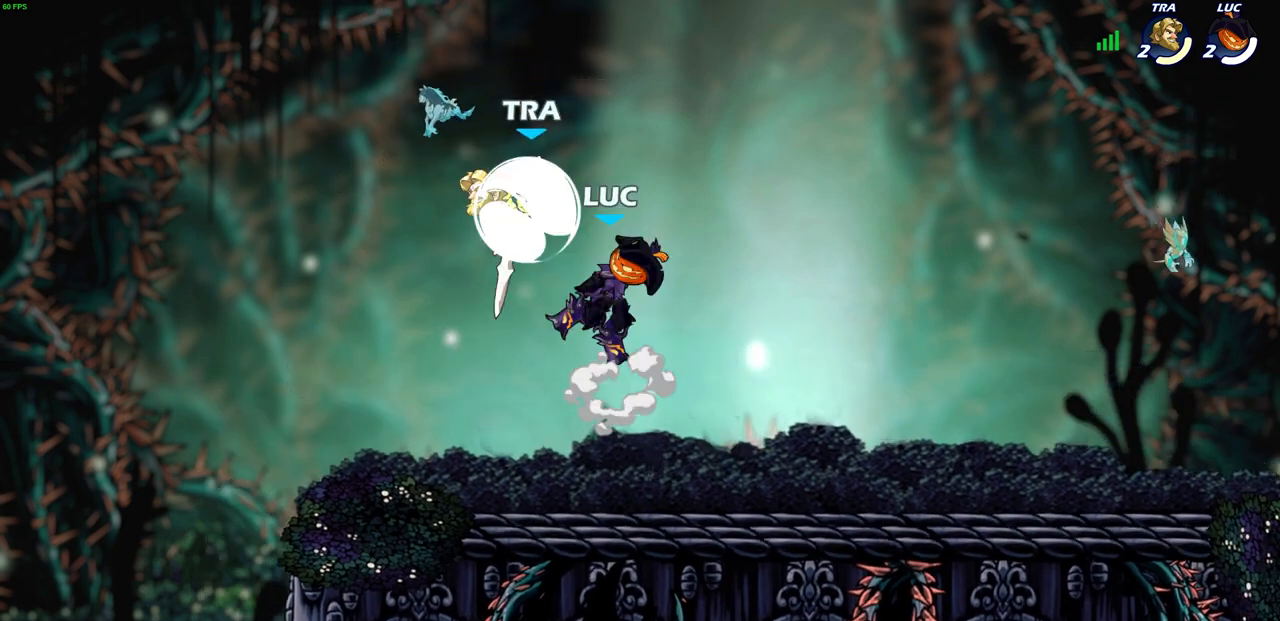
{"buttons": ["SQUARE"], "left_stick": "down-left", "events": [[350, "left_stick", "down"], [467, "SQUARE", "down"], [467, "left_stick", "down-left"]]}